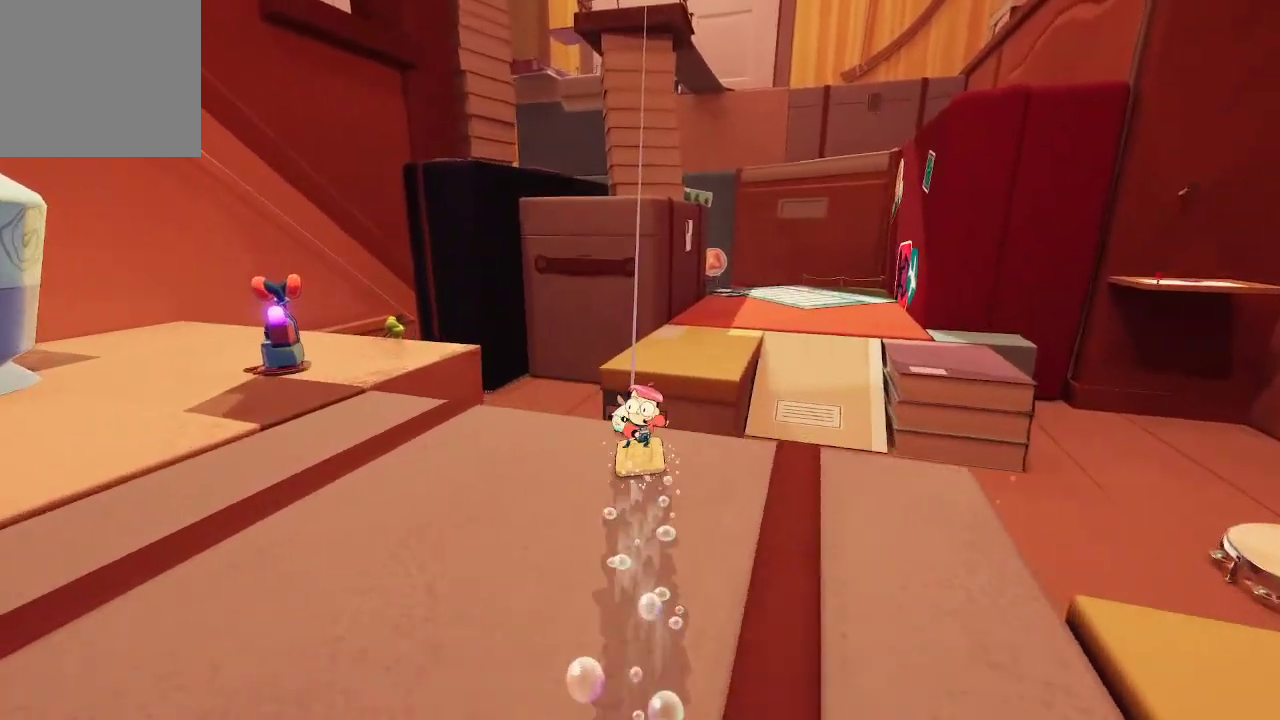
Gameplay with a controller (Xbox layout); each line is a JSON object with the inputs held at the frame after it. "events" lists button and stick changes between this image and that frame as [ms after this image, input, new state], when the widget could be followed in between. Not read: L3.
{"buttons": ["R1"], "left_stick": "up", "right_stick": "center", "events": []}
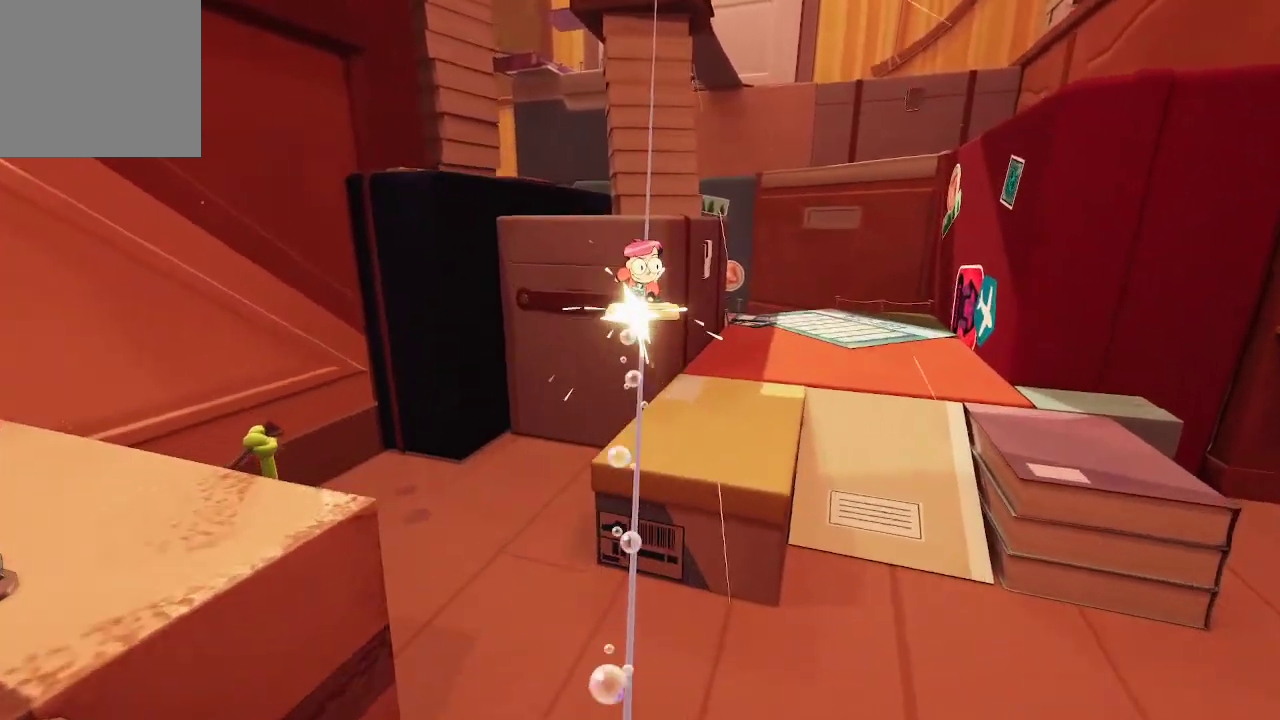
{"buttons": ["R1"], "left_stick": "up", "right_stick": "center", "events": []}
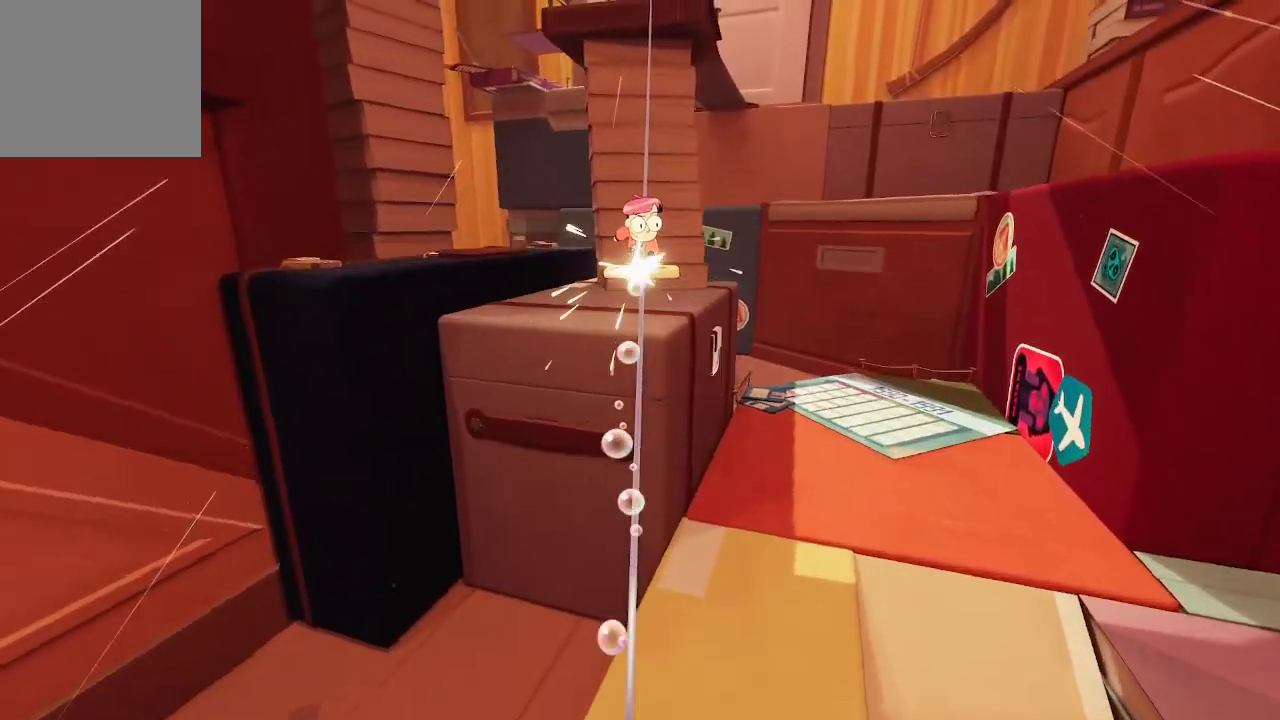
{"buttons": ["R1"], "left_stick": "up", "right_stick": "center", "events": []}
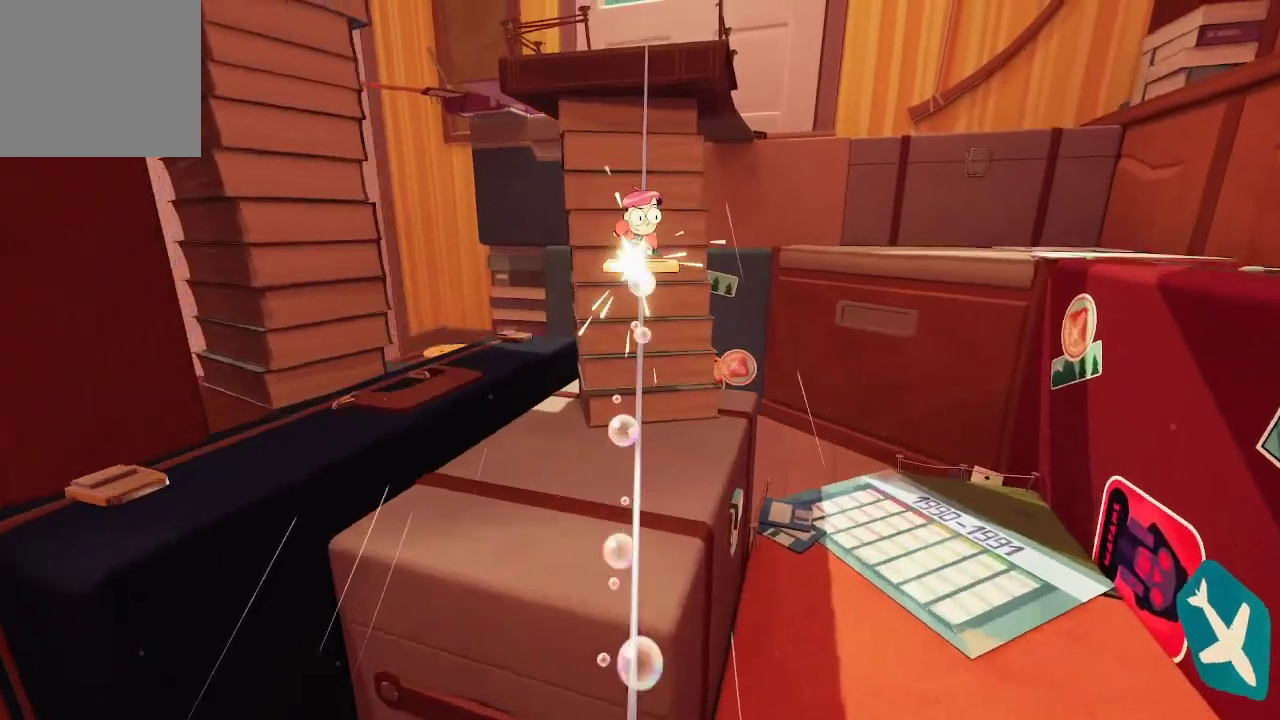
{"buttons": ["R1"], "left_stick": "up", "right_stick": "center", "events": [[33, "right_stick", "down-left"], [267, "right_stick", "center"]]}
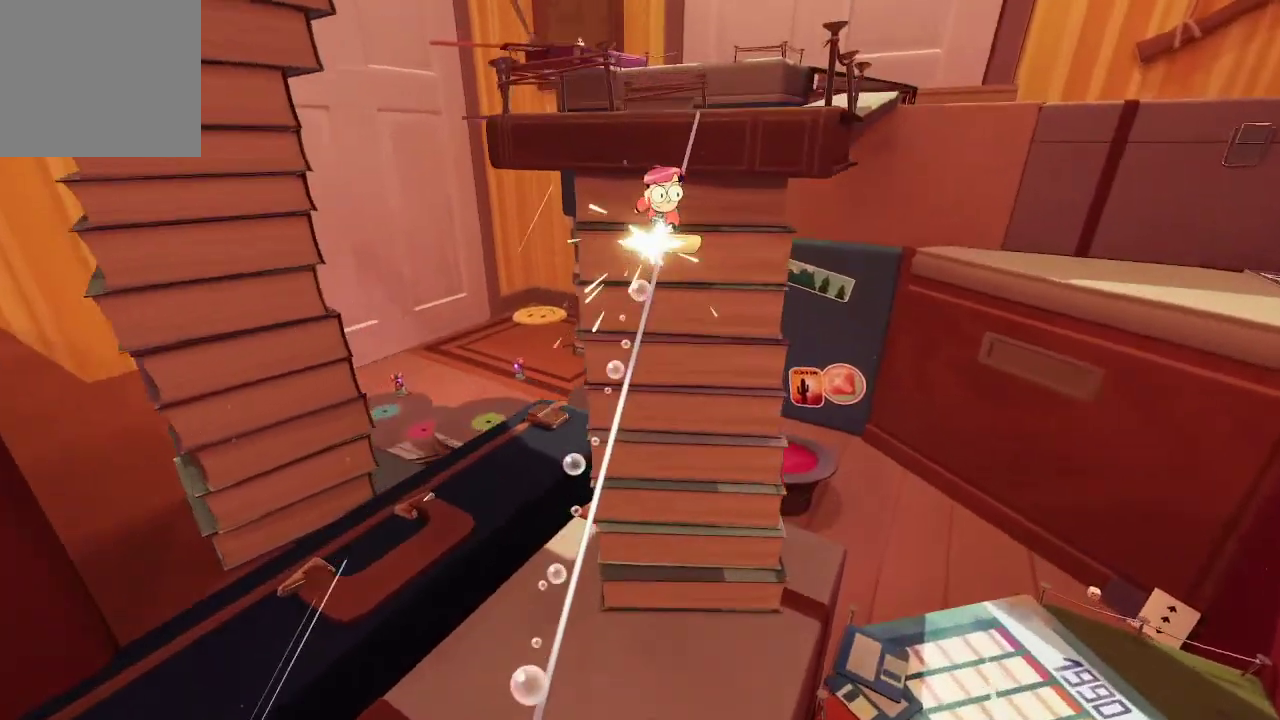
{"buttons": [], "left_stick": "center", "right_stick": "down-right", "events": [[267, "R1", "up"], [267, "right_stick", "down"], [400, "right_stick", "down-right"], [467, "left_stick", "center"]]}
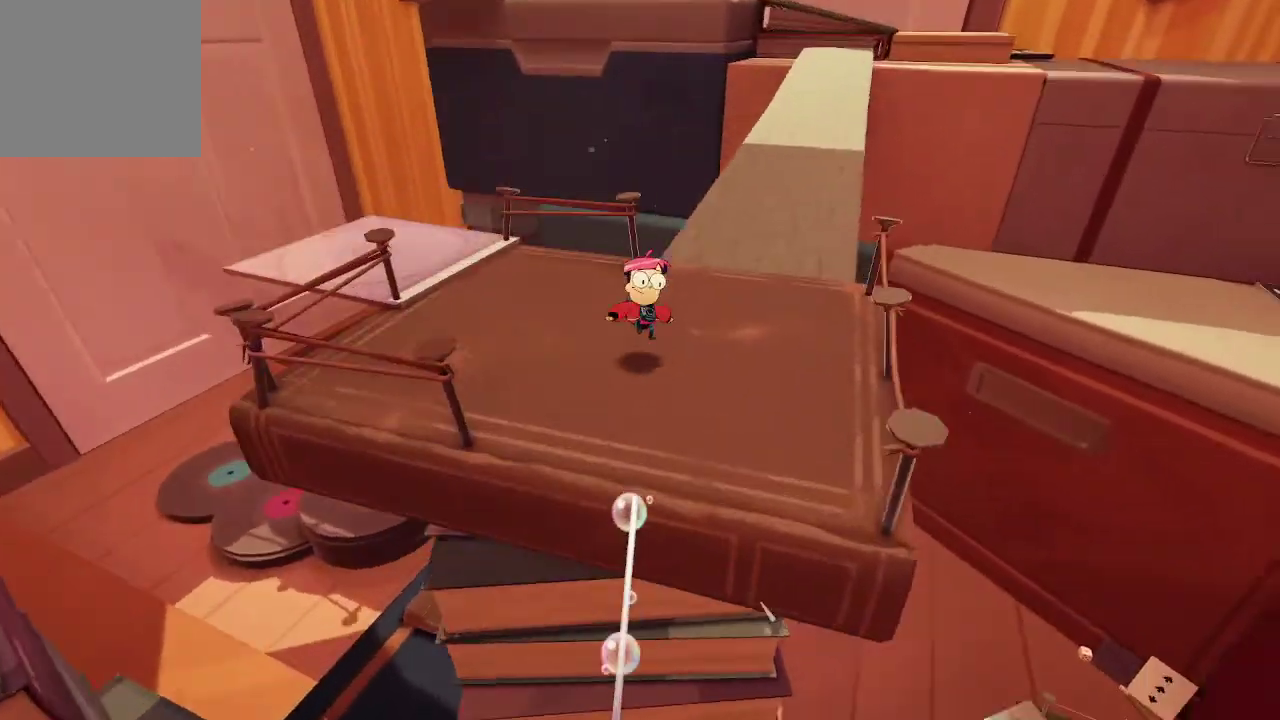
{"buttons": [], "left_stick": "center", "right_stick": "right", "events": [[100, "right_stick", "right"]]}
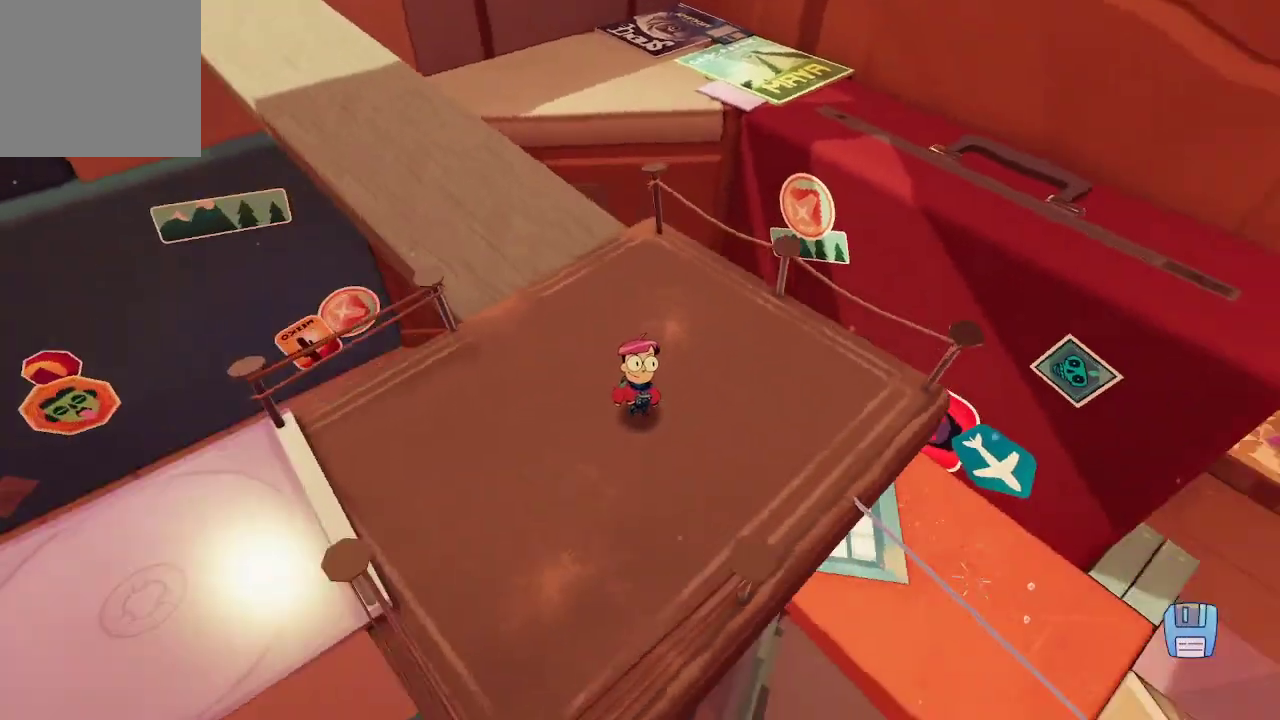
{"buttons": [], "left_stick": "up-left", "right_stick": "center", "events": [[100, "left_stick", "up-left"], [100, "right_stick", "center"]]}
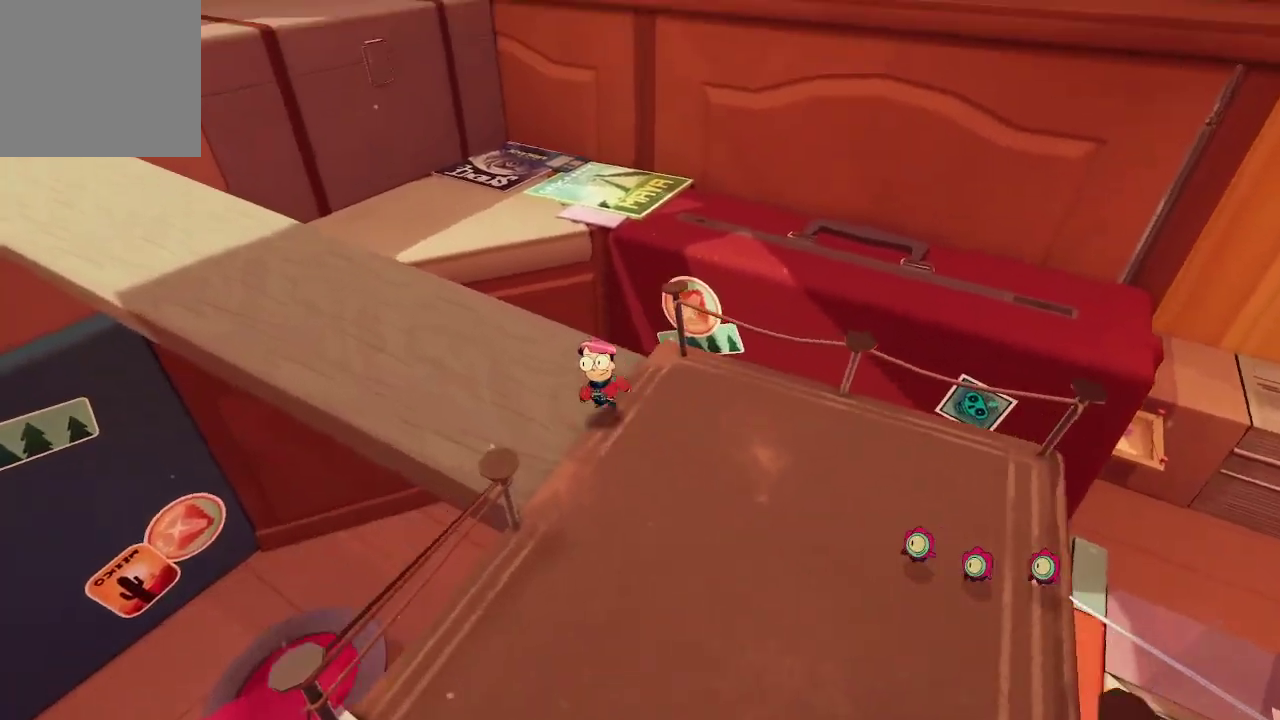
{"buttons": [], "left_stick": "up-left", "right_stick": "center", "events": []}
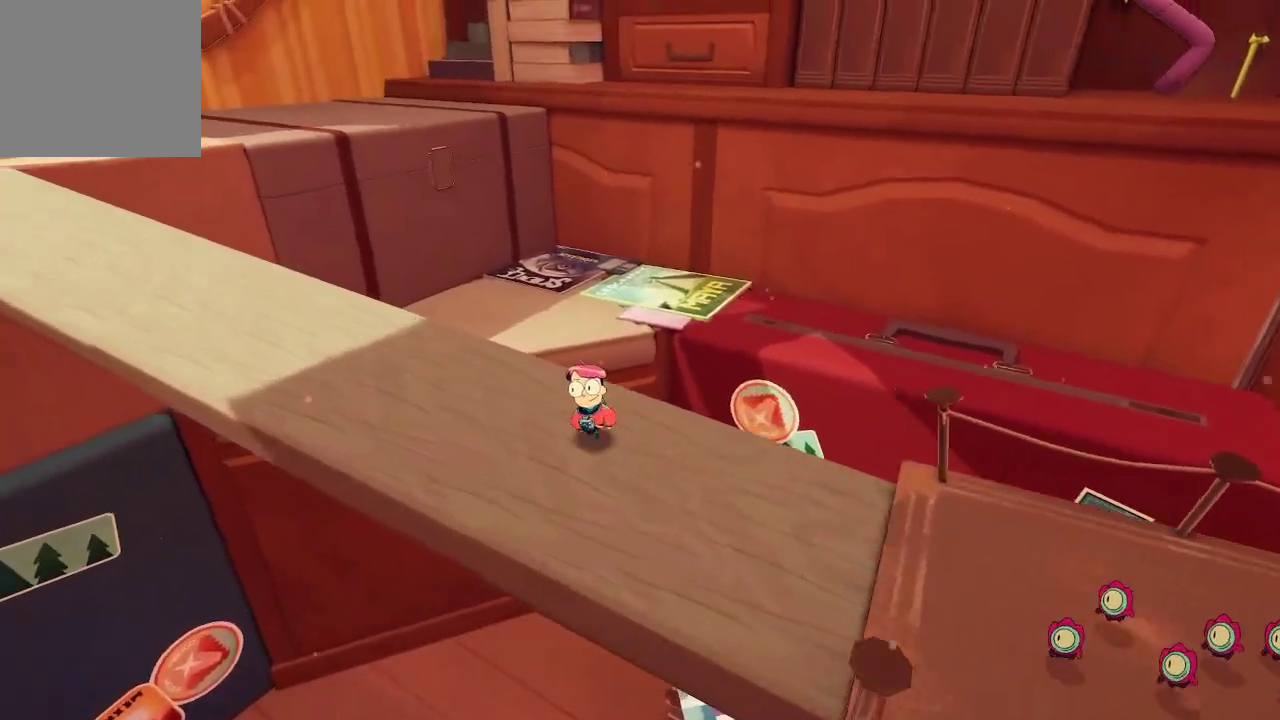
{"buttons": [], "left_stick": "up-left", "right_stick": "center", "events": [[33, "right_stick", "left"], [233, "right_stick", "center"]]}
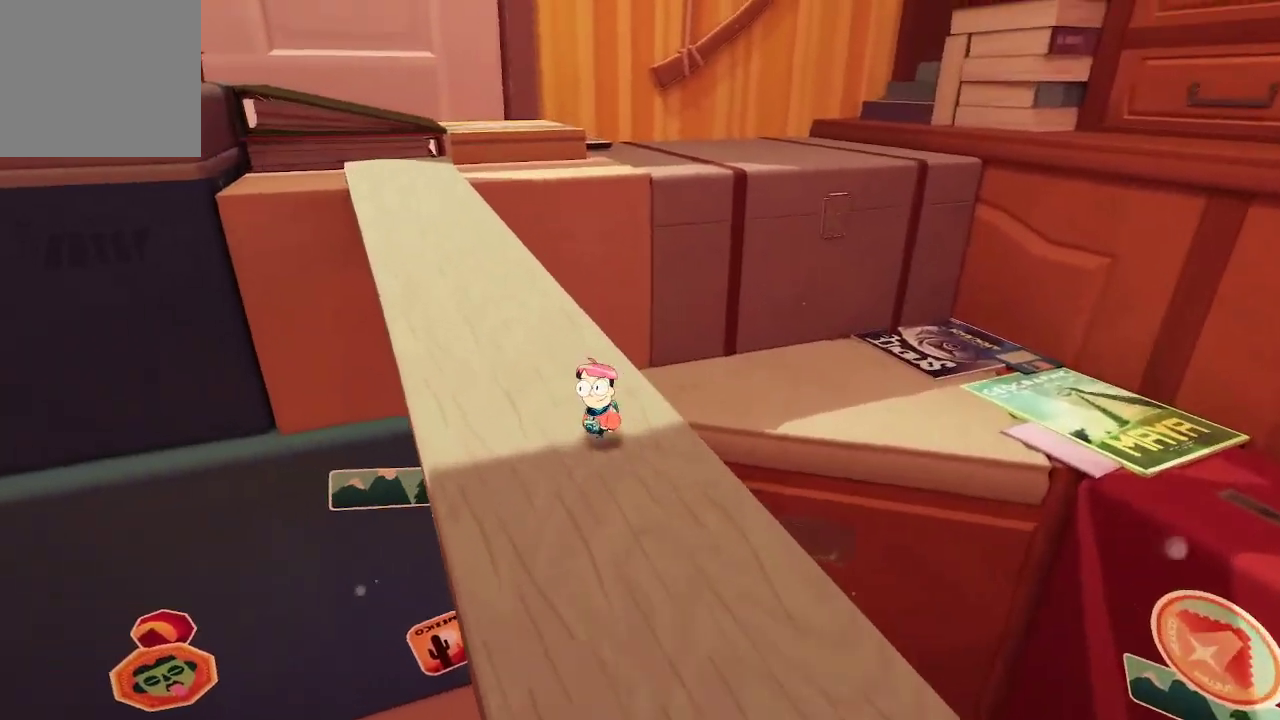
{"buttons": [], "left_stick": "up", "right_stick": "left", "events": [[233, "right_stick", "left"], [333, "left_stick", "up"]]}
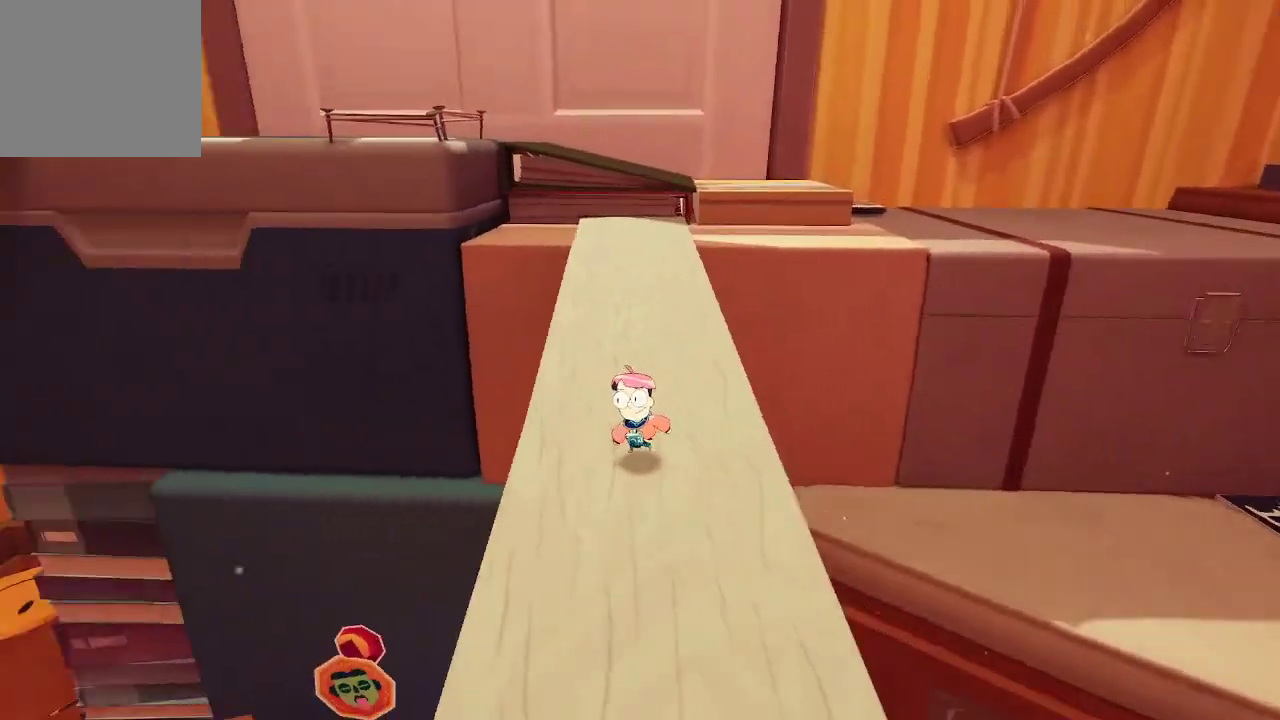
{"buttons": [], "left_stick": "up", "right_stick": "center", "events": [[67, "right_stick", "center"]]}
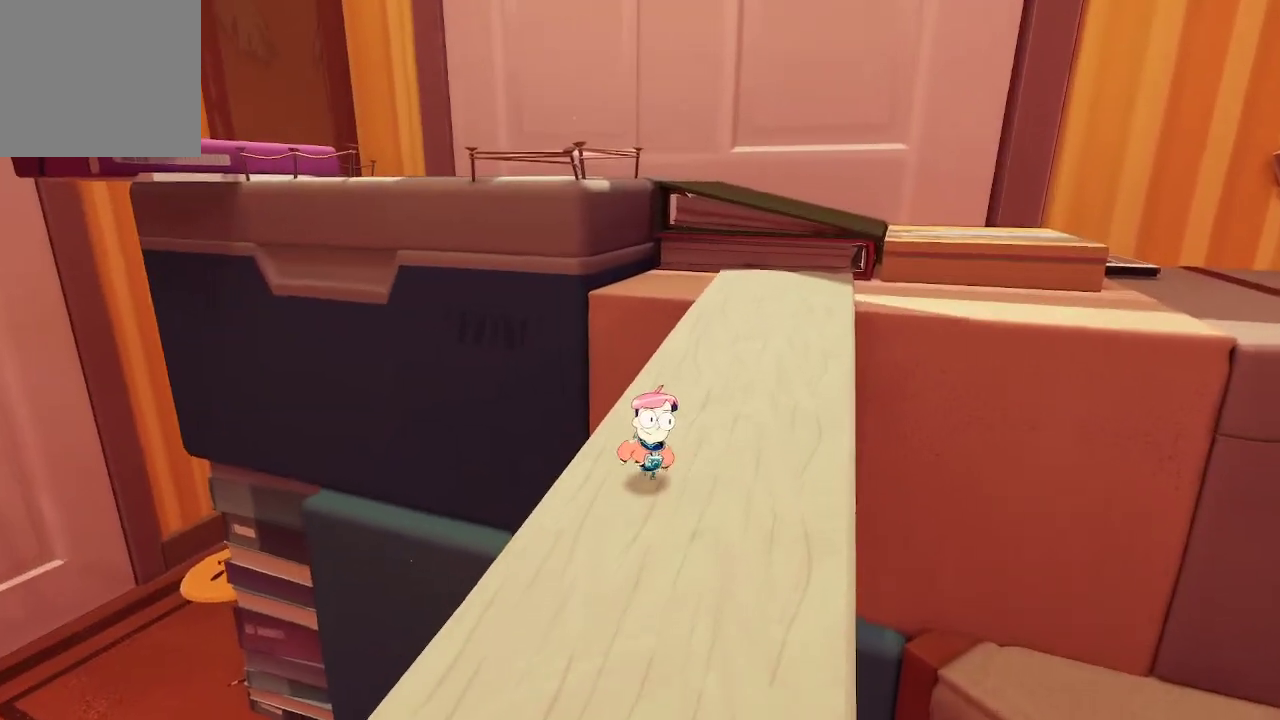
{"buttons": [], "left_stick": "up", "right_stick": "right", "events": [[133, "right_stick", "right"]]}
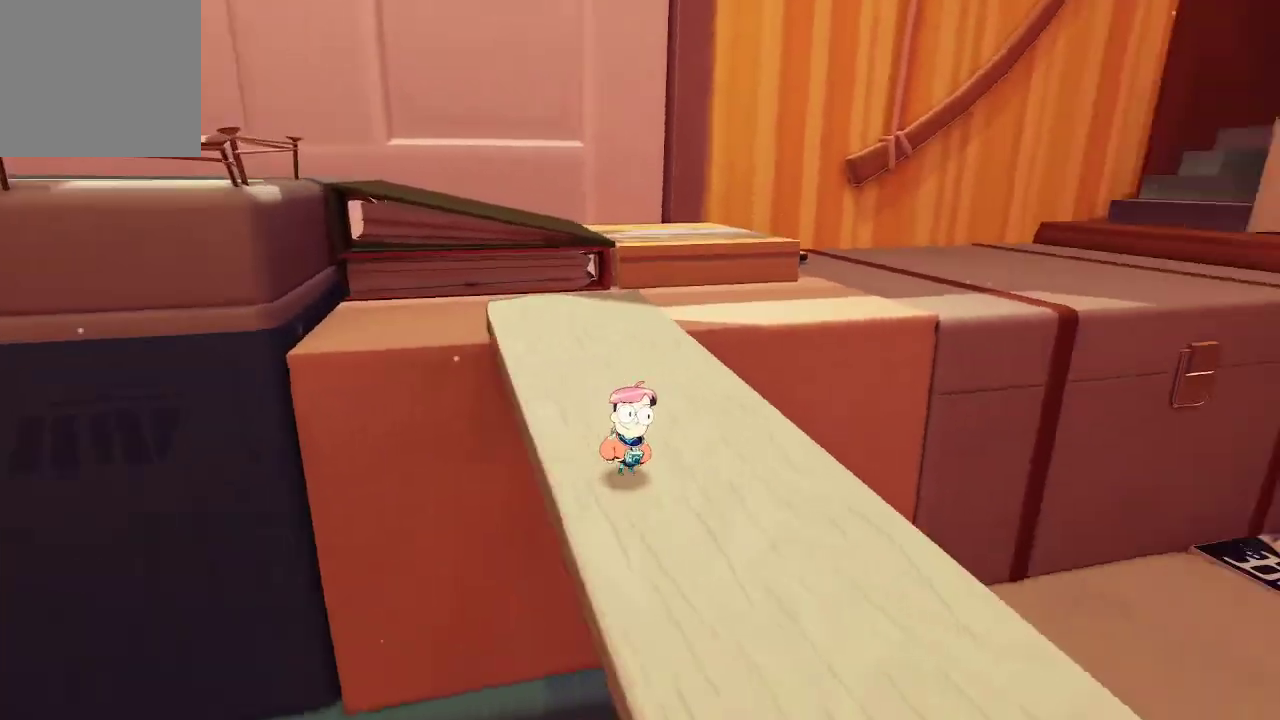
{"buttons": [], "left_stick": "up-left", "right_stick": "right", "events": [[100, "left_stick", "up-left"], [267, "right_stick", "center"], [500, "right_stick", "right"]]}
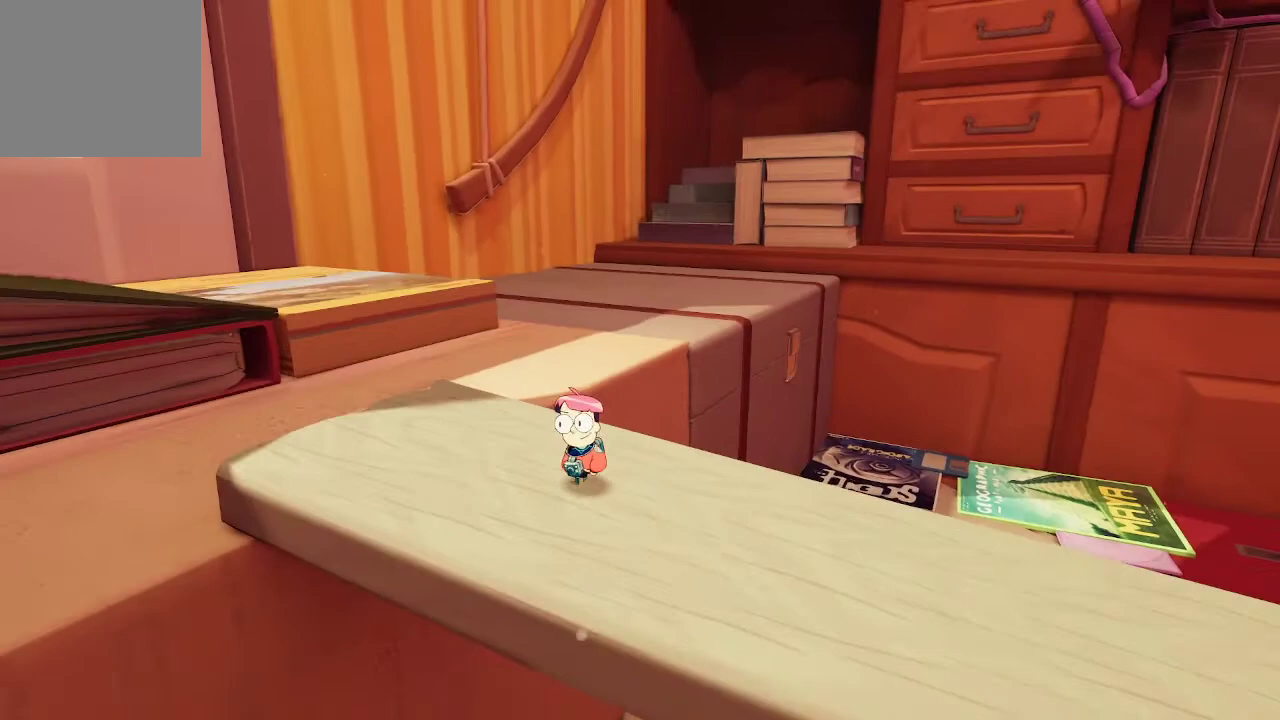
{"buttons": [], "left_stick": "left", "right_stick": "up-right", "events": [[333, "left_stick", "left"], [433, "right_stick", "up-right"]]}
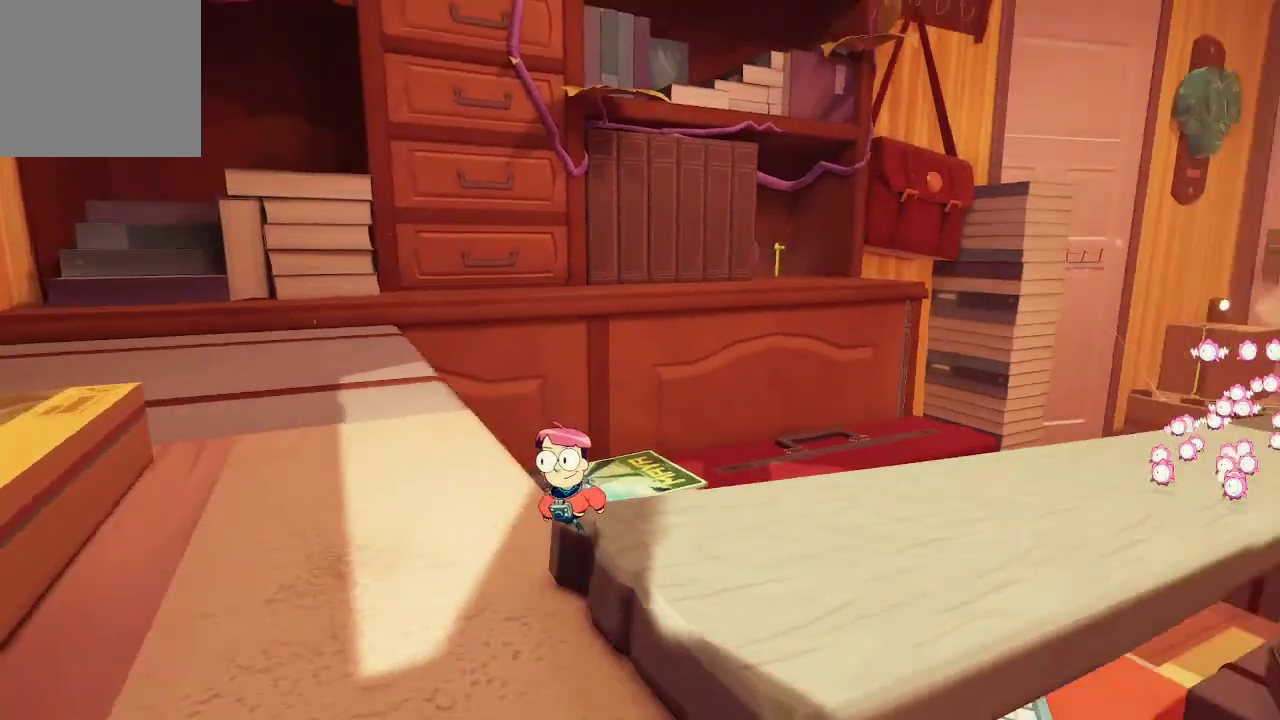
{"buttons": [], "left_stick": "center", "right_stick": "center", "events": [[67, "right_stick", "center"], [200, "left_stick", "center"]]}
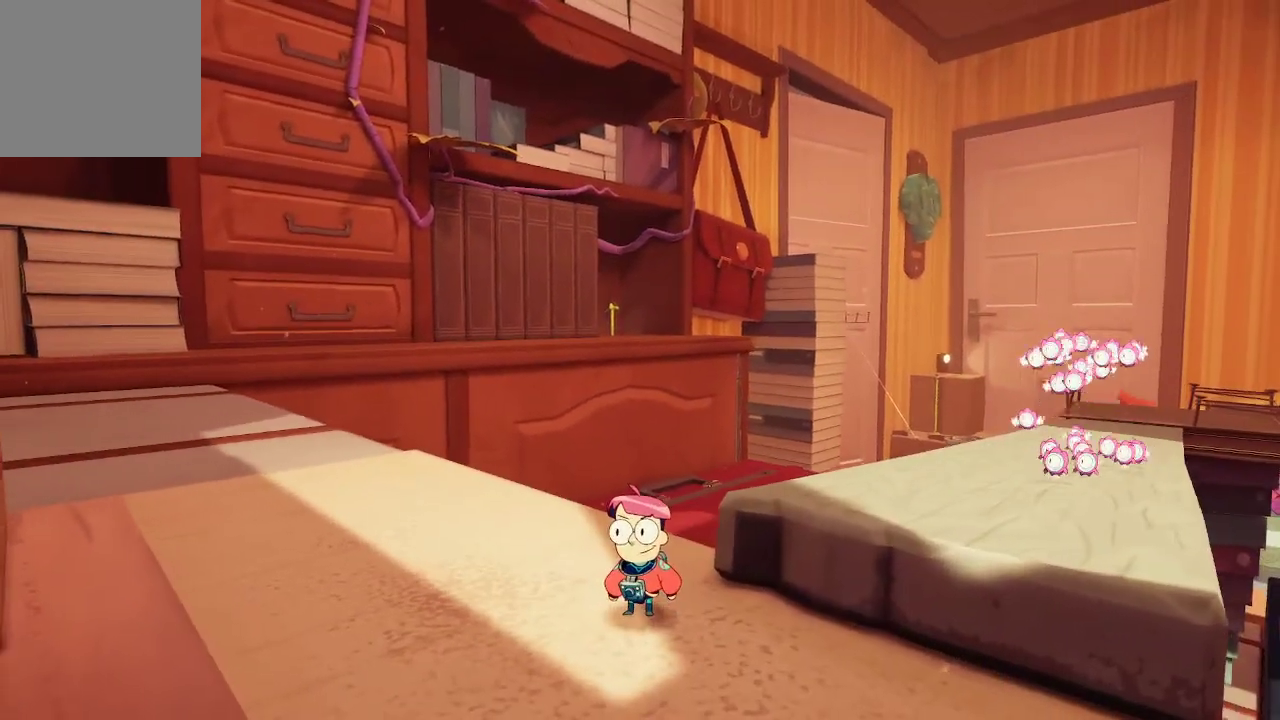
{"buttons": [], "left_stick": "left", "right_stick": "up-left", "events": [[267, "left_stick", "left"], [367, "right_stick", "up-left"]]}
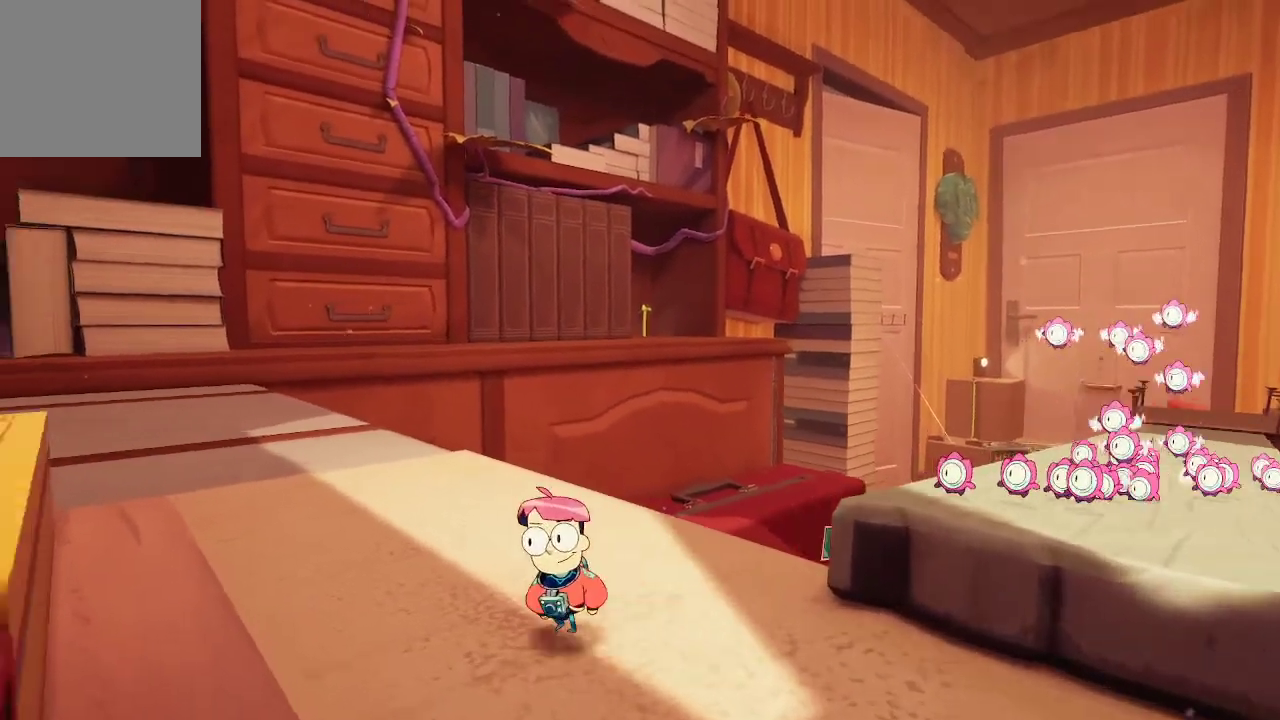
{"buttons": [], "left_stick": "center", "right_stick": "center", "events": [[100, "left_stick", "up-left"], [100, "right_stick", "center"], [200, "left_stick", "center"]]}
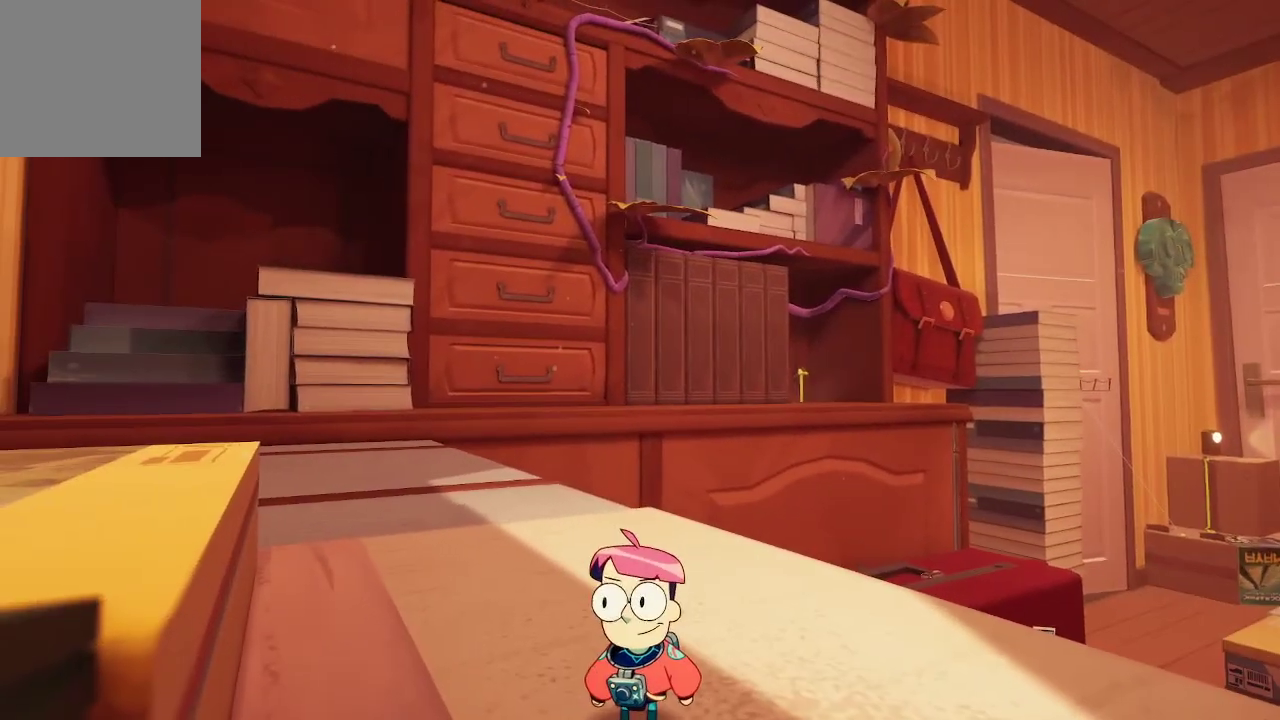
{"buttons": [], "left_stick": "center", "right_stick": "center", "events": []}
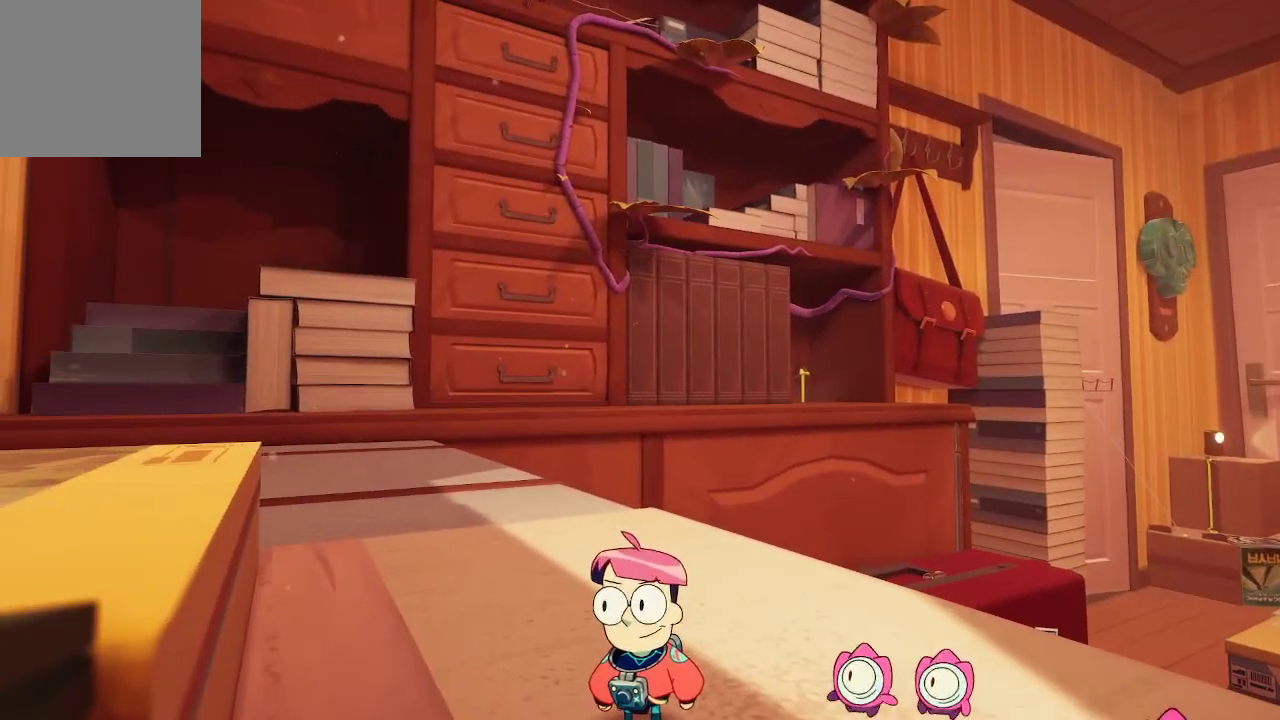
{"buttons": [], "left_stick": "center", "right_stick": "center", "events": []}
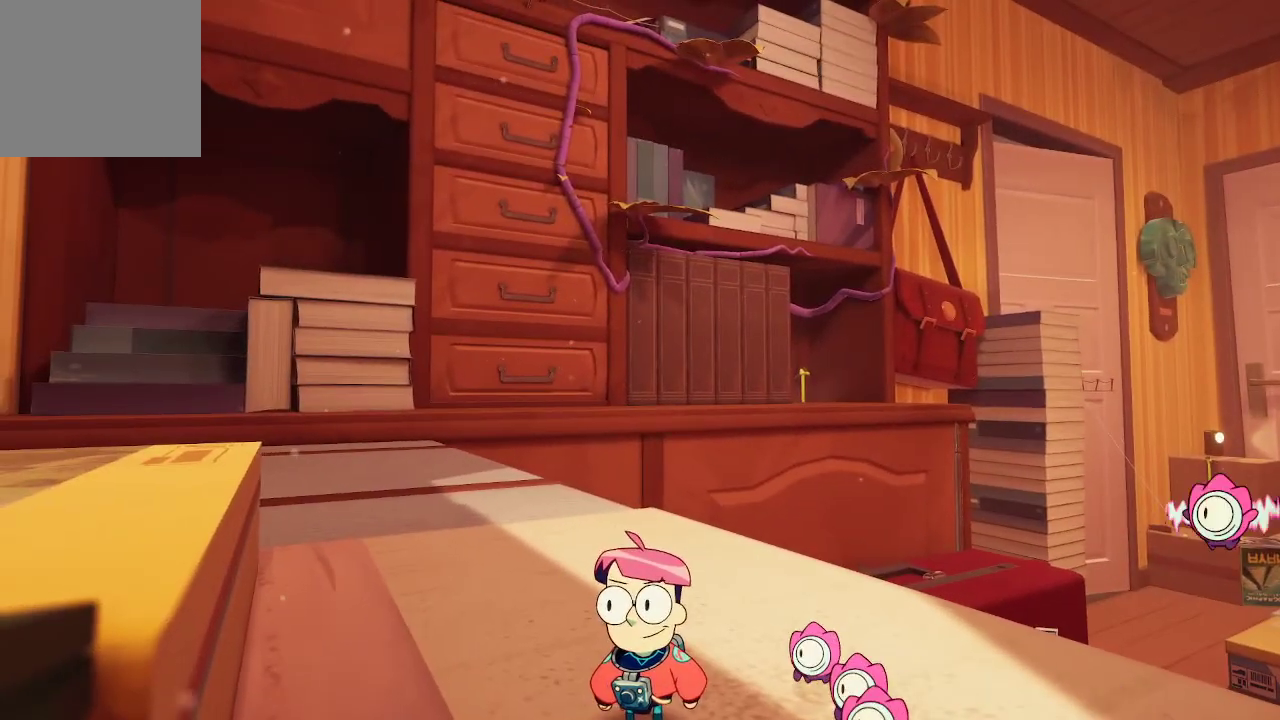
{"buttons": [], "left_stick": "center", "right_stick": "center", "events": [[67, "right_stick", "down-left"], [133, "left_stick", "up-left"], [367, "right_stick", "center"], [400, "left_stick", "center"]]}
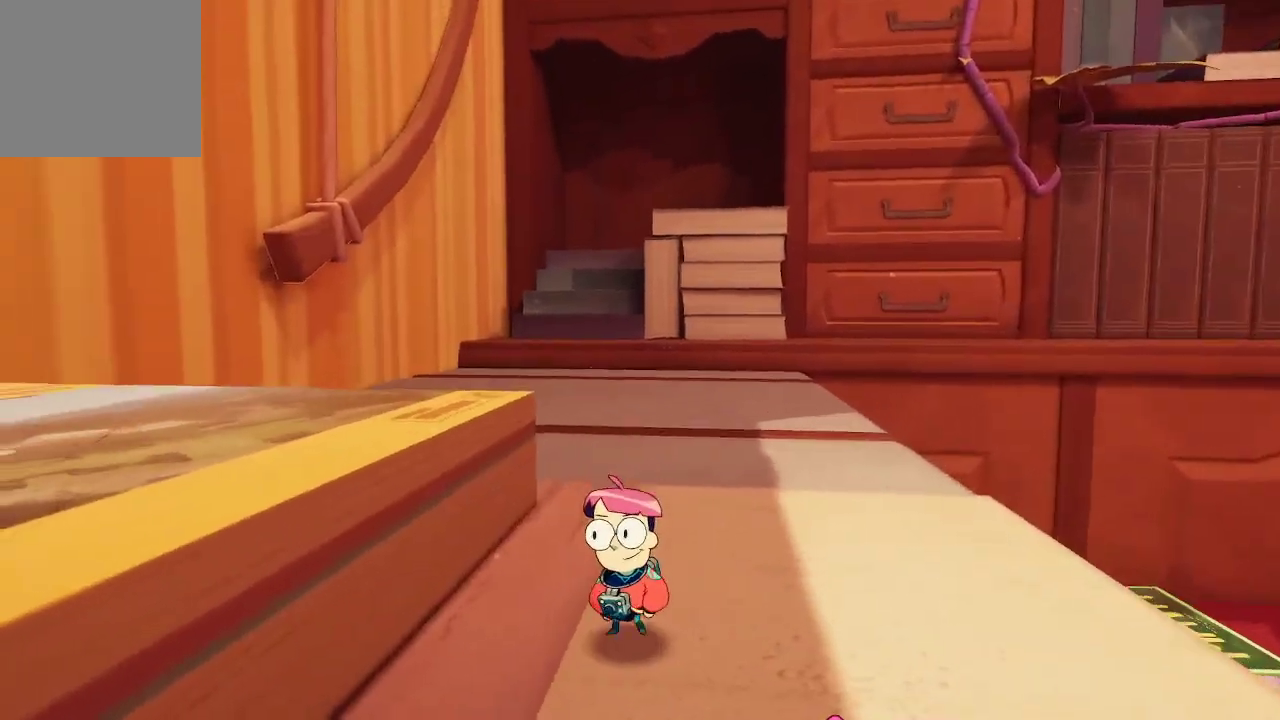
{"buttons": [], "left_stick": "center", "right_stick": "center", "events": [[33, "right_stick", "down-right"], [133, "left_stick", "down-right"], [300, "left_stick", "center"], [300, "right_stick", "center"]]}
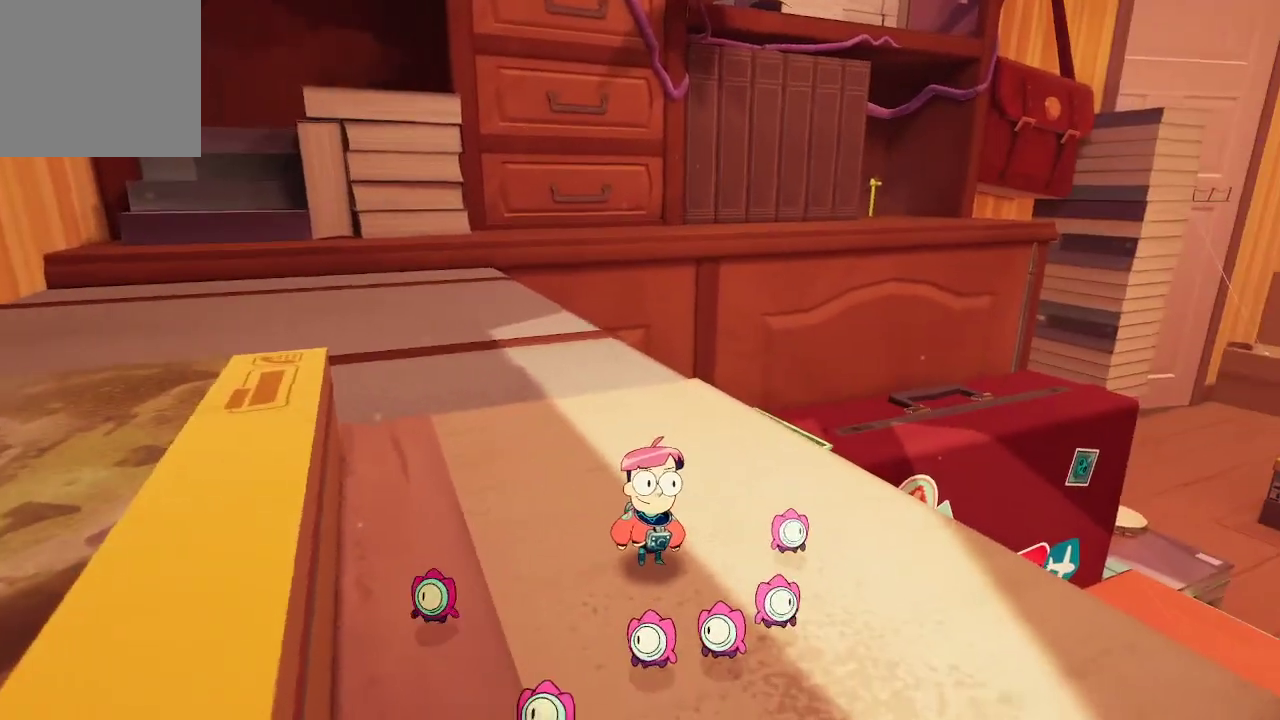
{"buttons": [], "left_stick": "up-left", "right_stick": "left", "events": [[200, "left_stick", "up-left"], [367, "right_stick", "left"]]}
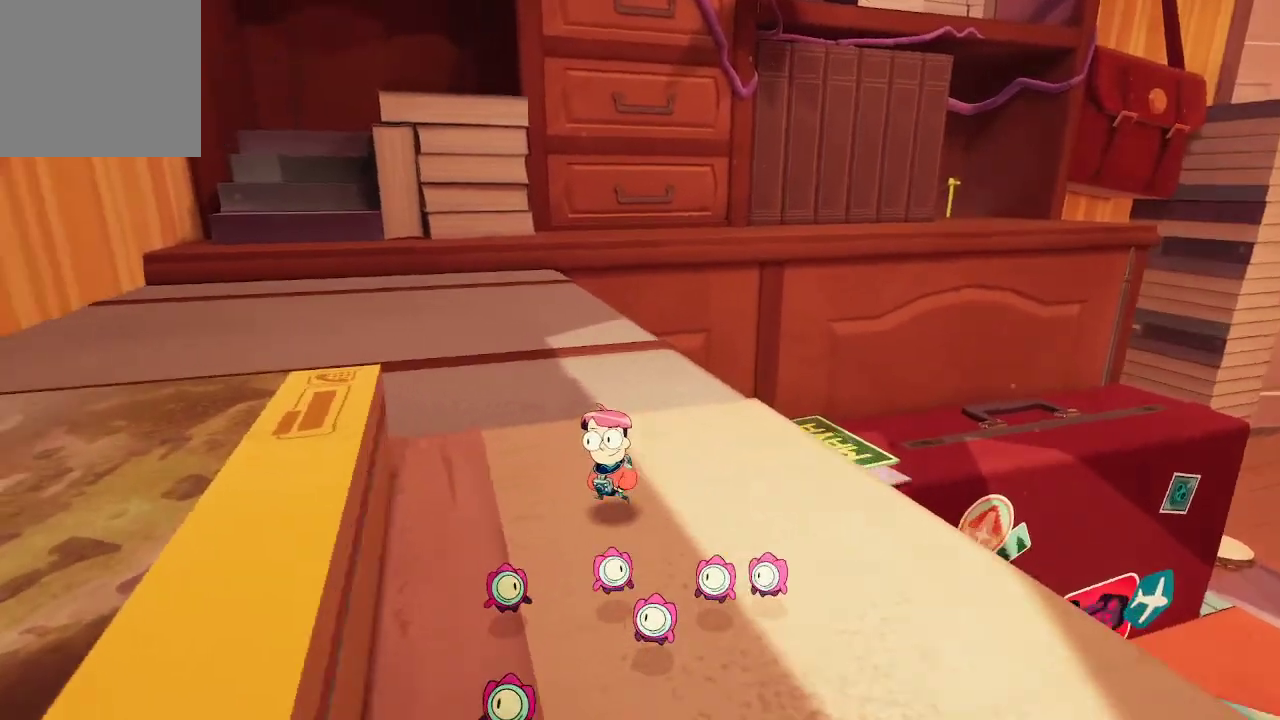
{"buttons": [], "left_stick": "up", "right_stick": "center", "events": [[33, "left_stick", "up"], [200, "right_stick", "center"]]}
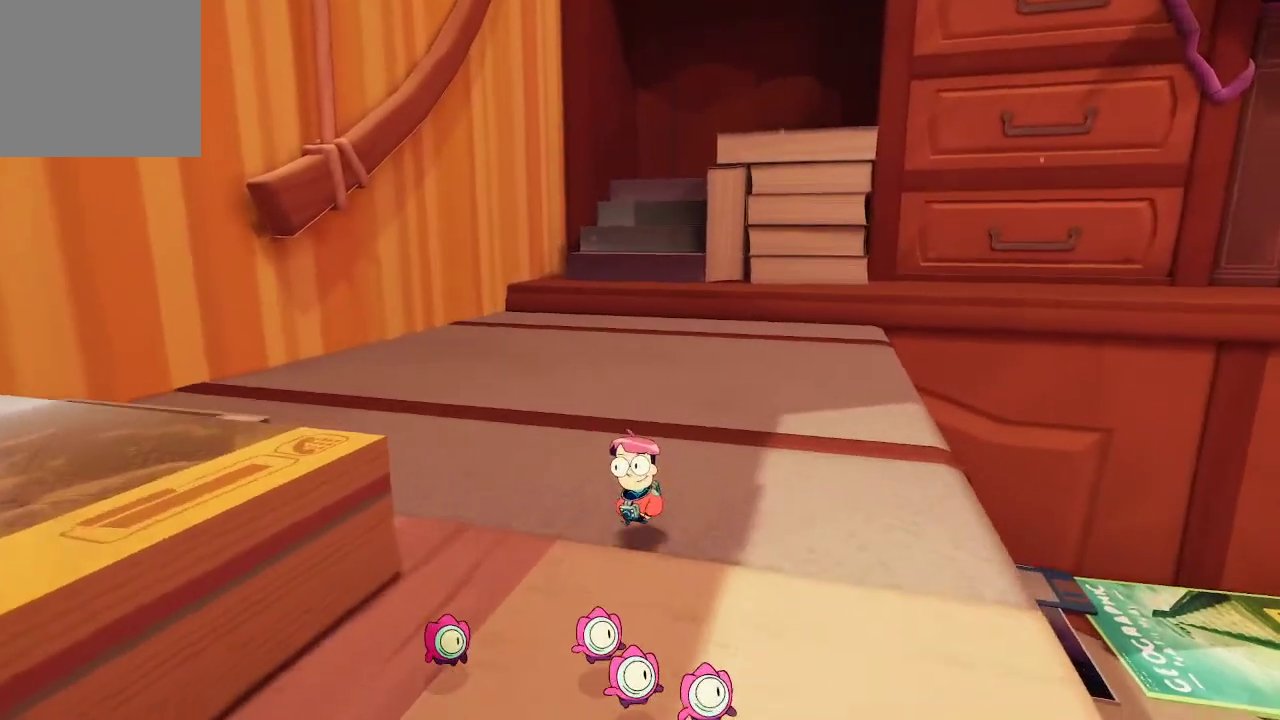
{"buttons": ["R1"], "left_stick": "up", "right_stick": "center", "events": [[100, "R1", "down"]]}
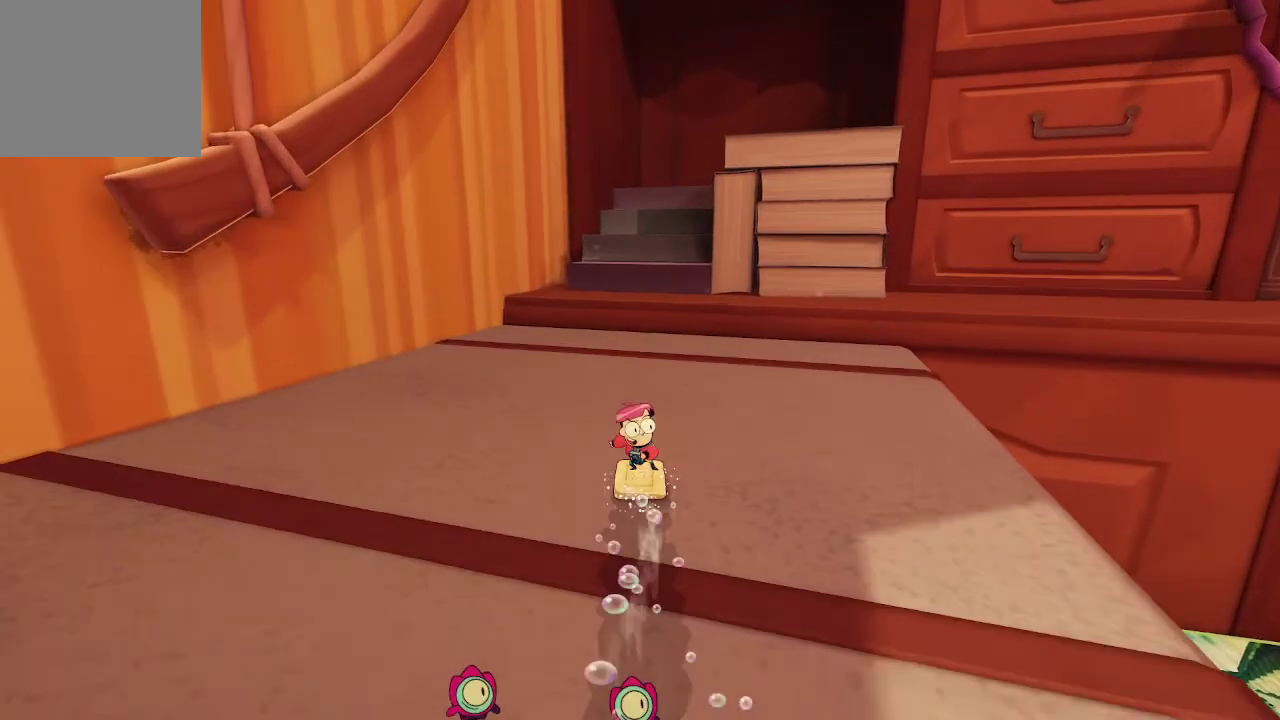
{"buttons": ["R1"], "left_stick": "up", "right_stick": "center", "events": [[200, "right_stick", "right"], [333, "left_stick", "up-left"], [500, "left_stick", "up"], [500, "right_stick", "center"]]}
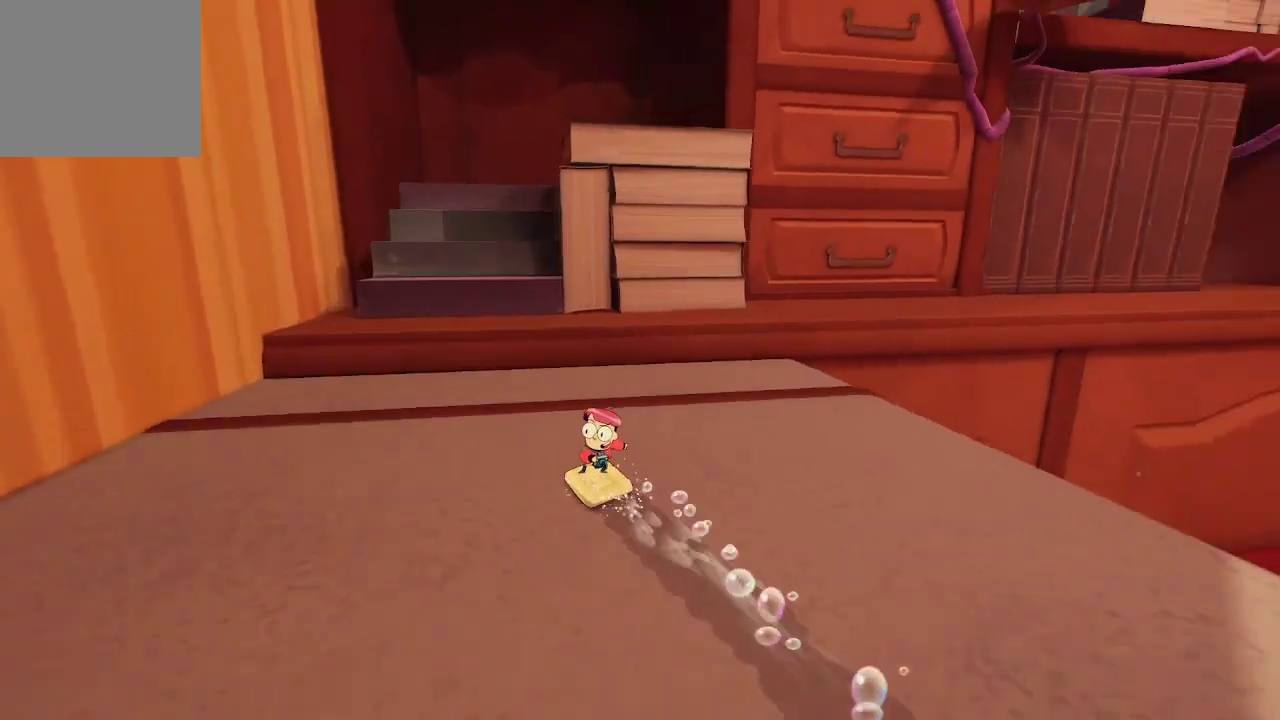
{"buttons": ["R1"], "left_stick": "up-right", "right_stick": "center", "events": [[133, "right_stick", "right"], [267, "left_stick", "up-right"], [400, "right_stick", "center"]]}
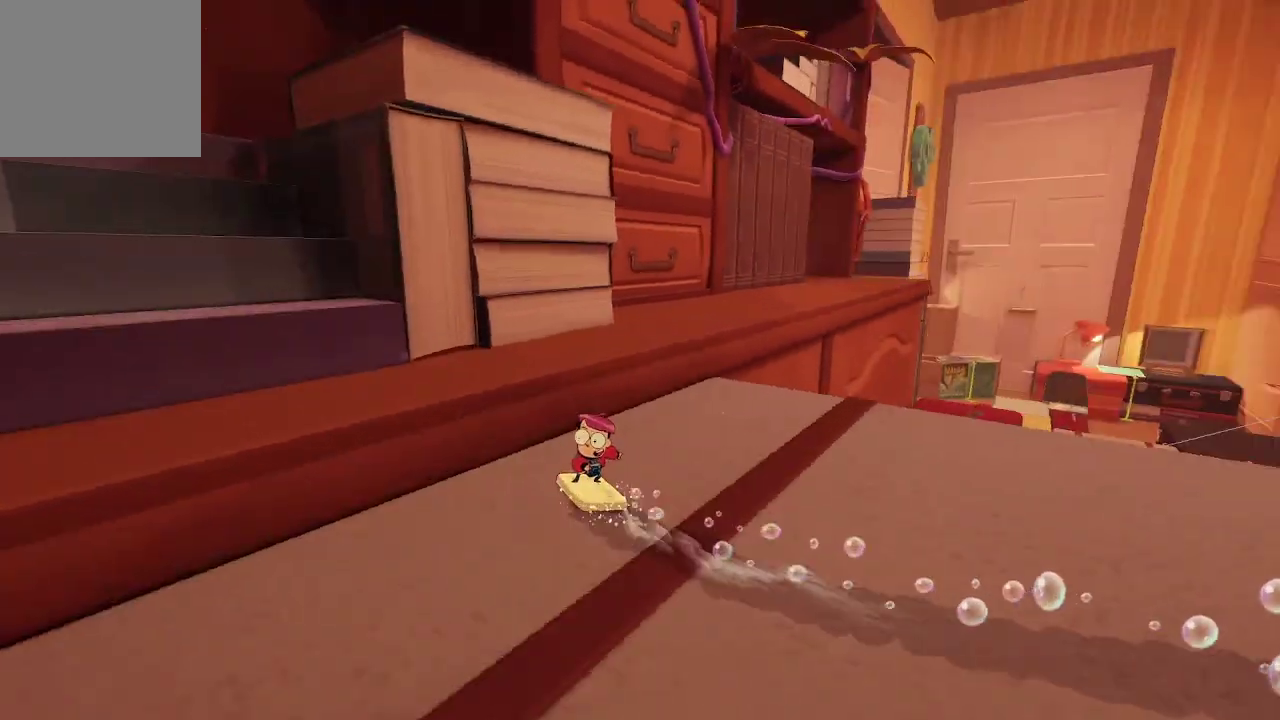
{"buttons": [], "left_stick": "up-left", "right_stick": "center", "events": [[33, "R1", "up"], [100, "A", "down"], [100, "left_stick", "up"], [433, "A", "up"], [433, "left_stick", "up-left"]]}
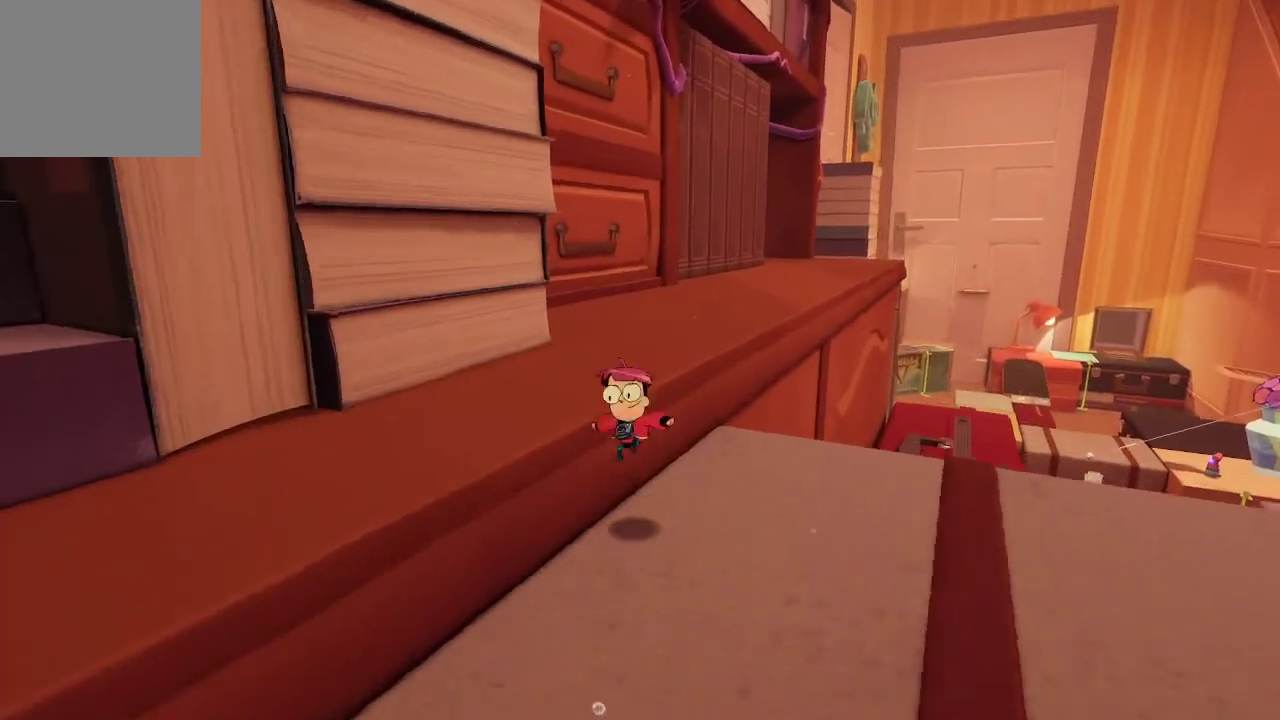
{"buttons": [], "left_stick": "up-left", "right_stick": "center", "events": [[167, "left_stick", "up"], [233, "A", "down"], [367, "A", "up"], [433, "left_stick", "up-left"]]}